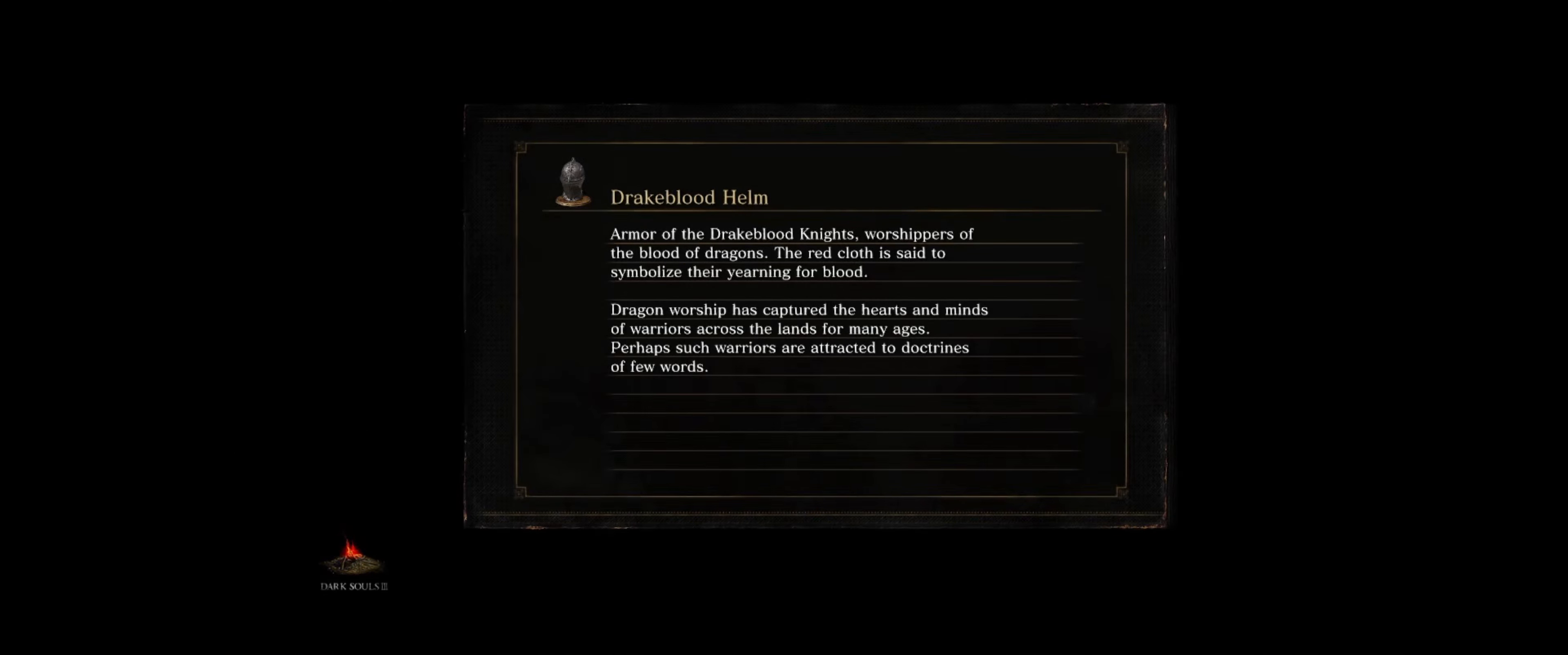
Gameplay with a controller (Xbox layout); each line is a JSON object with the inputs held at the frame after it. "events" lists button and stick changes between this image and that frame as [ms after this image, input, new state], when the widget could be followed in between. Not read: L3 R3.
{"buttons": [], "left_stick": "center", "right_stick": "down-left", "events": [[467, "right_stick", "down-left"]]}
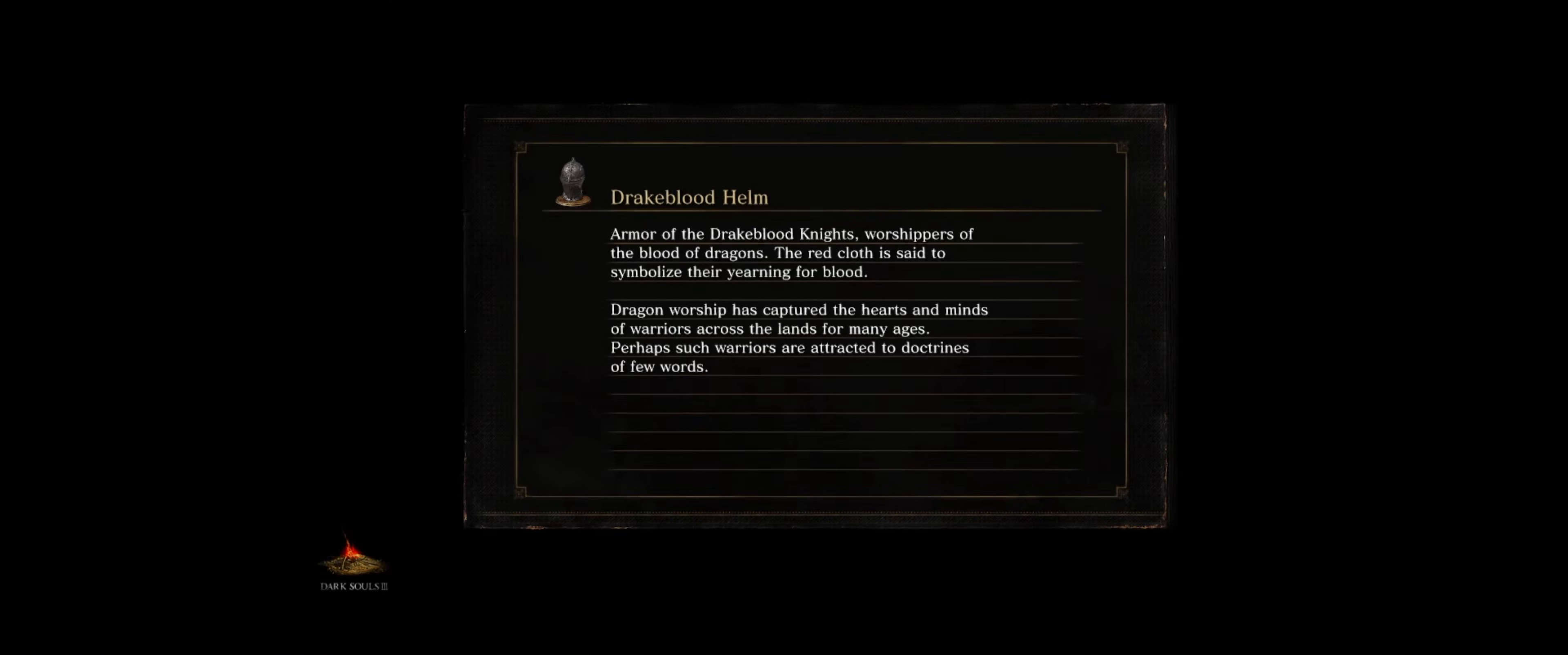
{"buttons": [], "left_stick": "center", "right_stick": "center", "events": [[200, "right_stick", "center"]]}
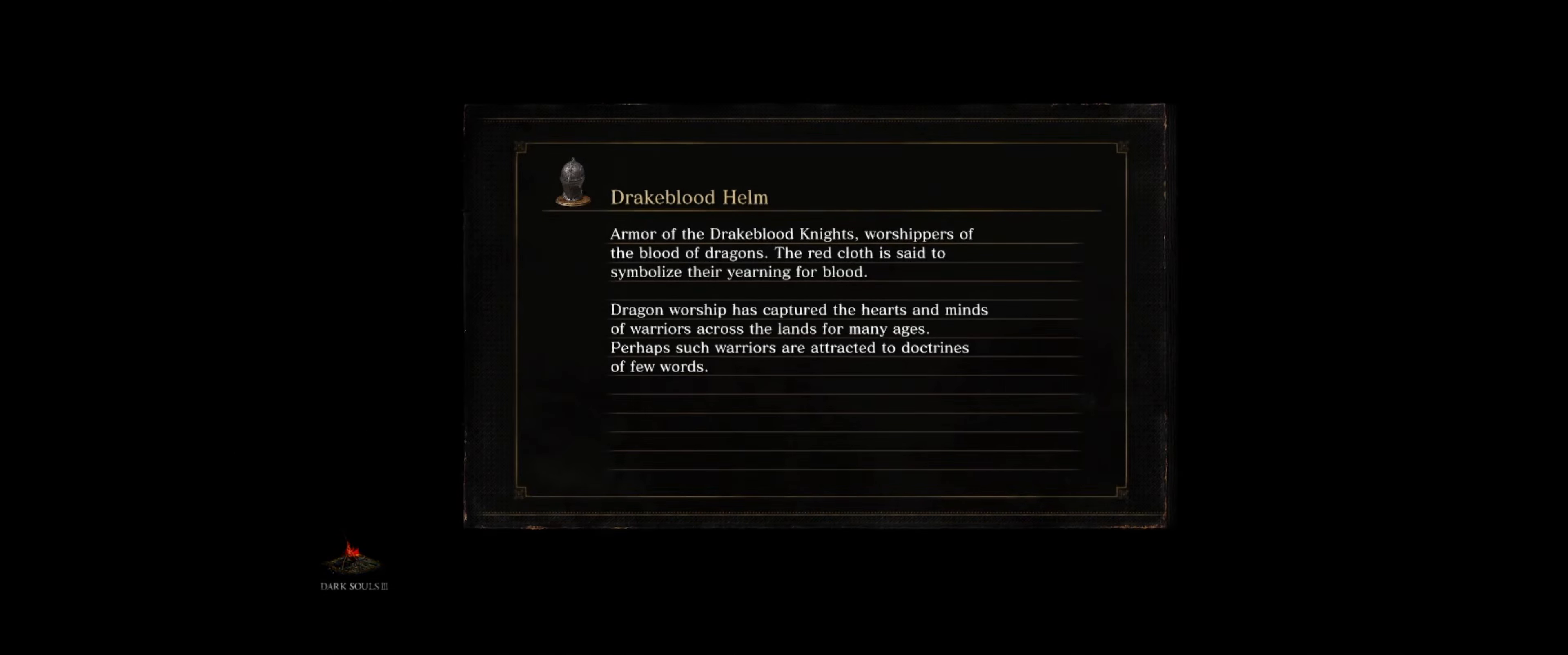
{"buttons": [], "left_stick": "center", "right_stick": "center", "events": []}
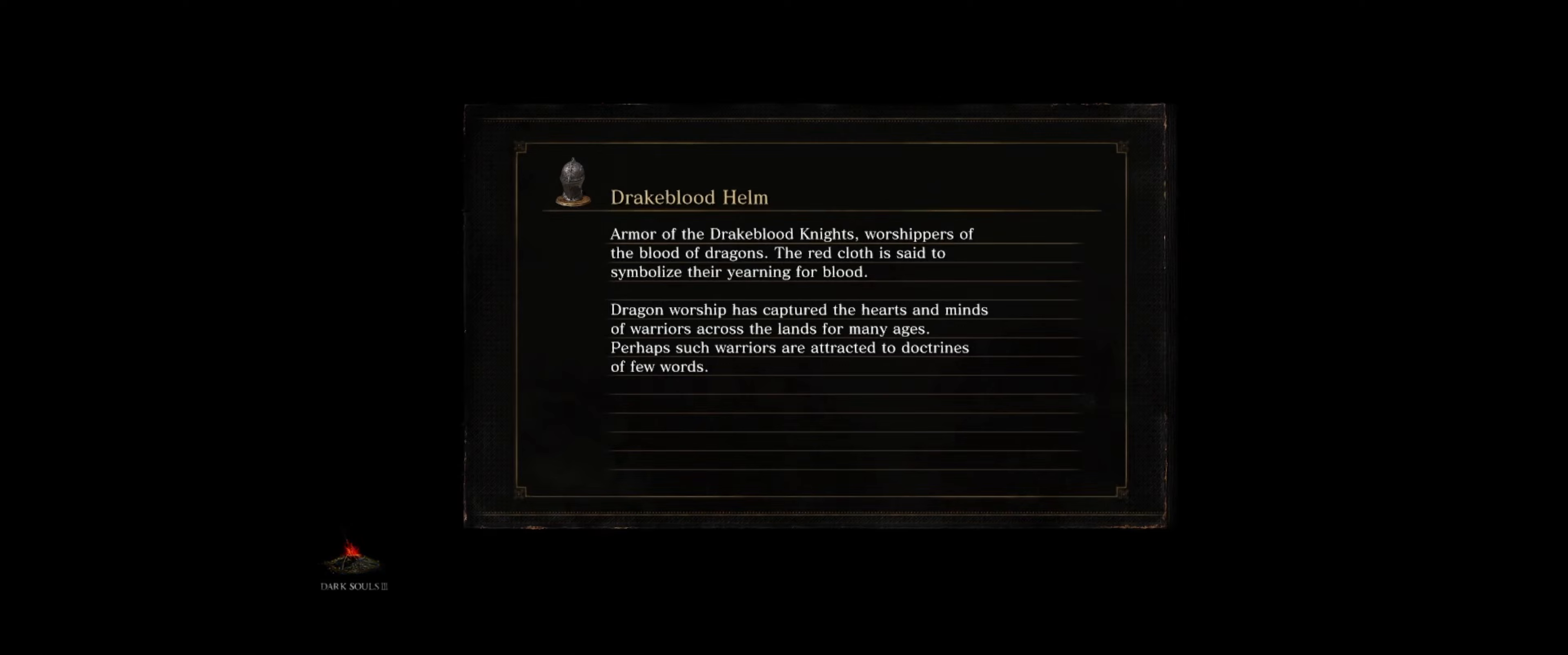
{"buttons": [], "left_stick": "center", "right_stick": "center", "events": []}
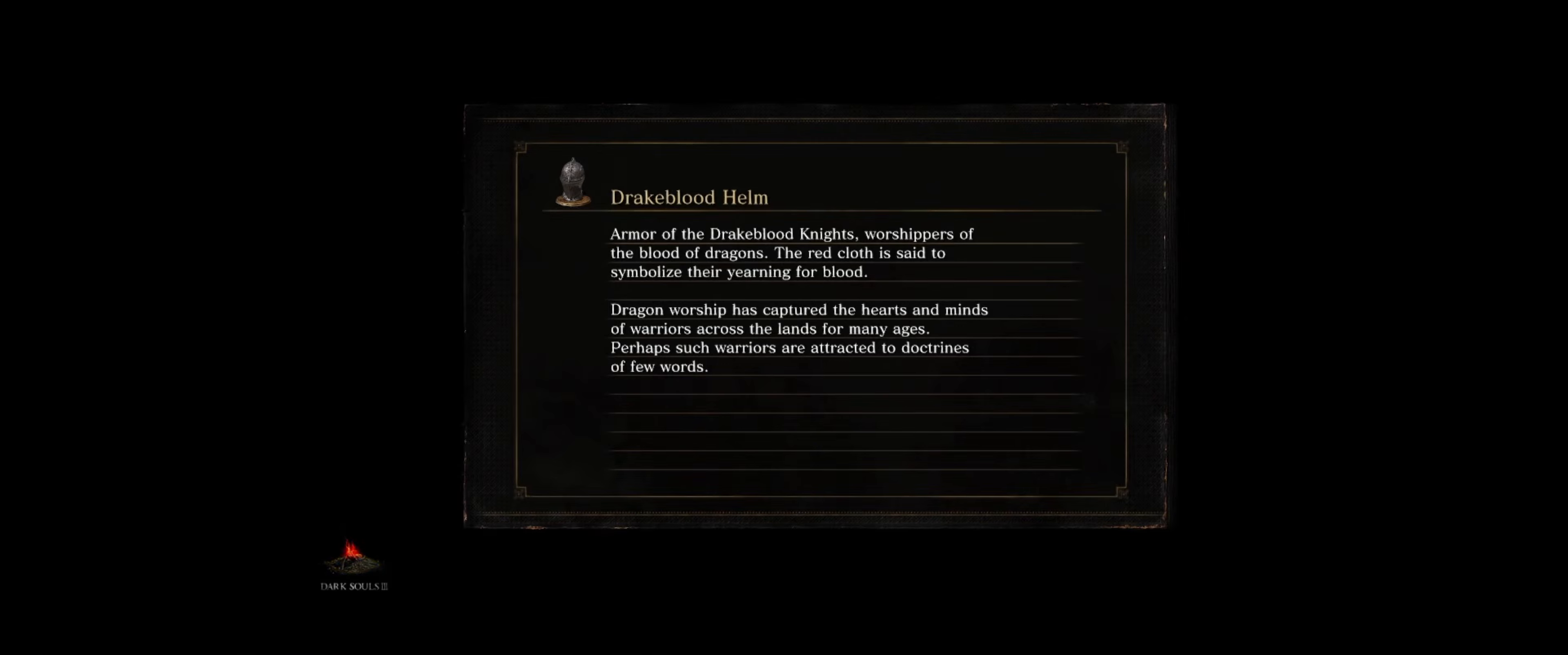
{"buttons": [], "left_stick": "center", "right_stick": "center", "events": []}
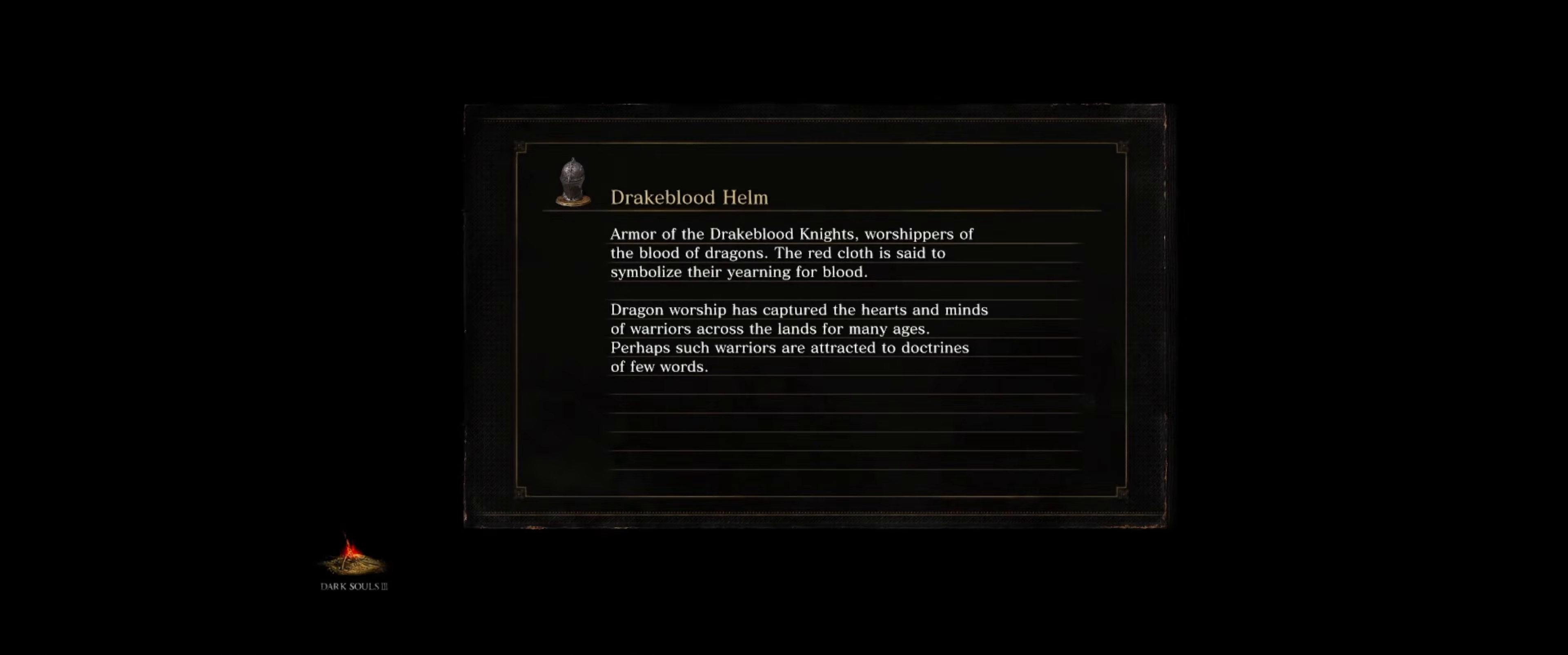
{"buttons": [], "left_stick": "center", "right_stick": "center", "events": []}
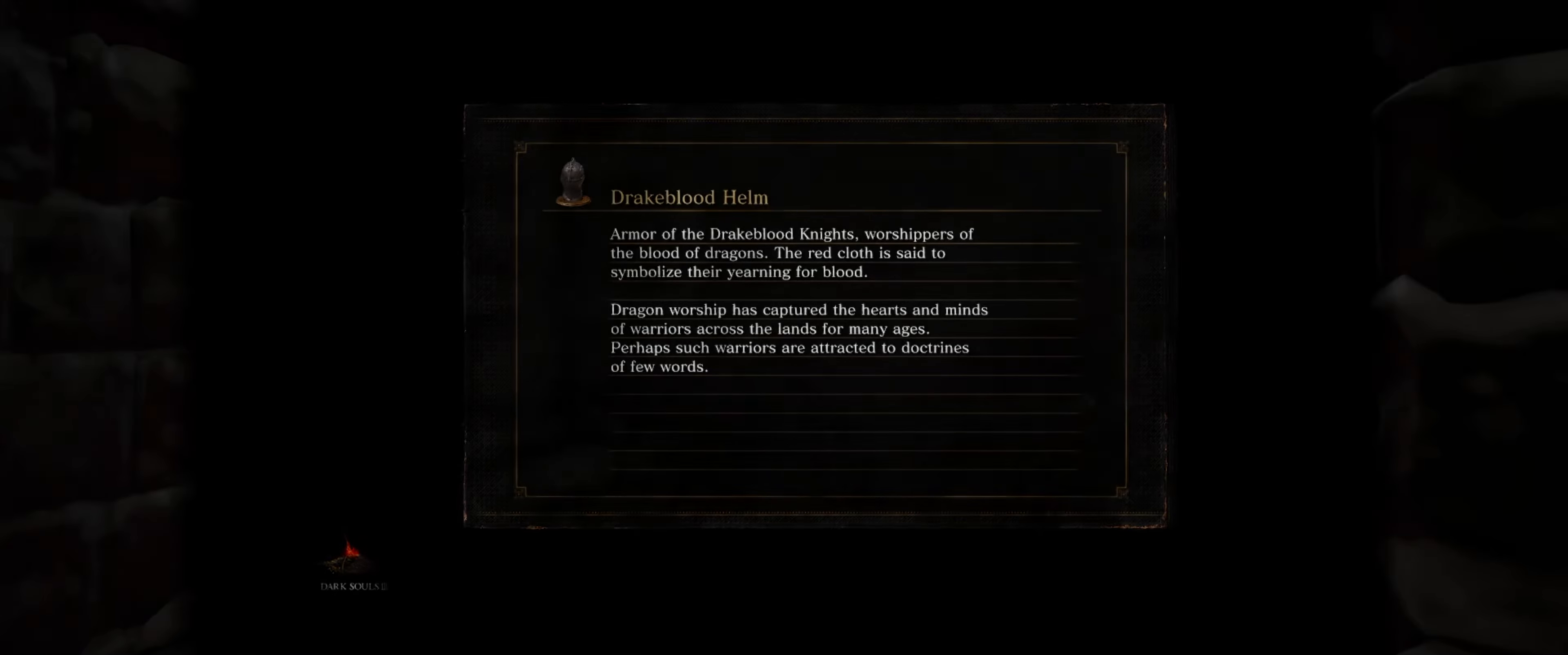
{"buttons": [], "left_stick": "center", "right_stick": "center", "events": []}
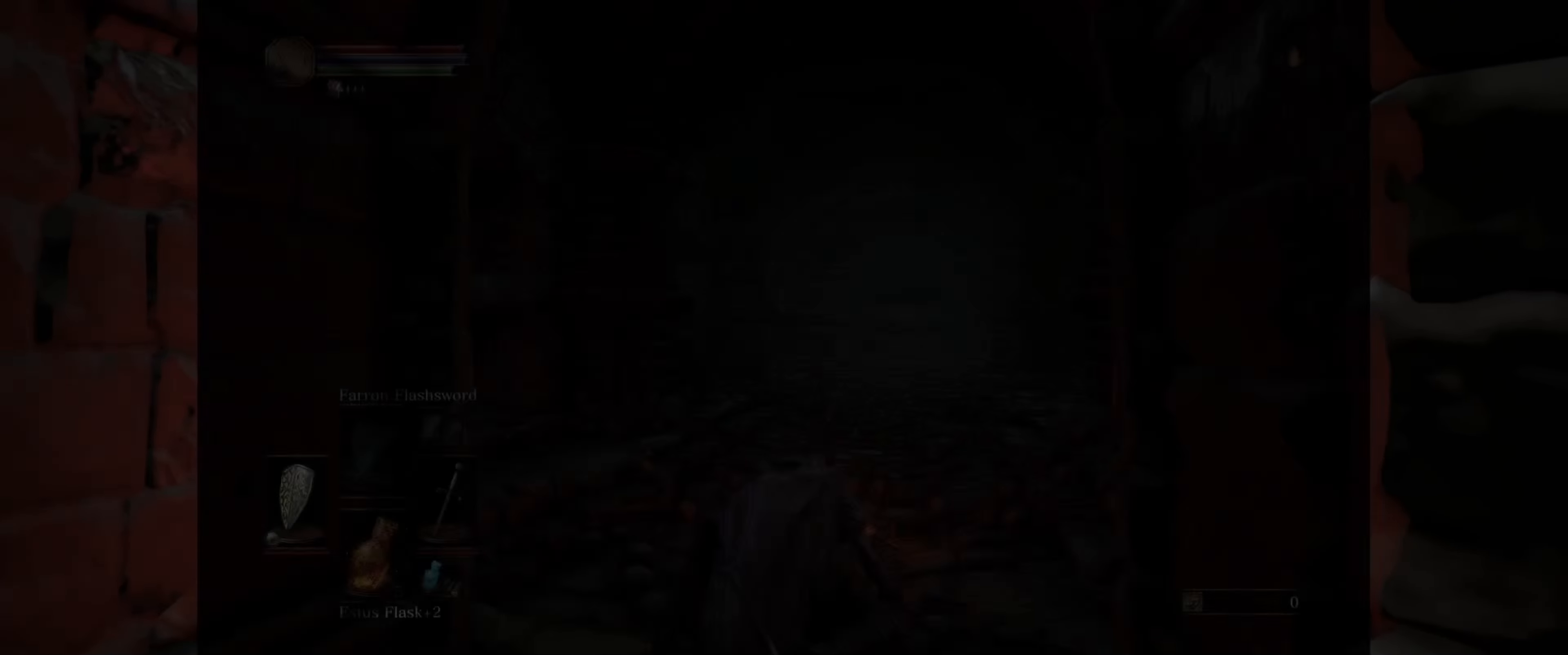
{"buttons": [], "left_stick": "up-right", "right_stick": "left", "events": [[250, "right_stick", "down-left"], [317, "right_stick", "left"], [383, "left_stick", "up-right"]]}
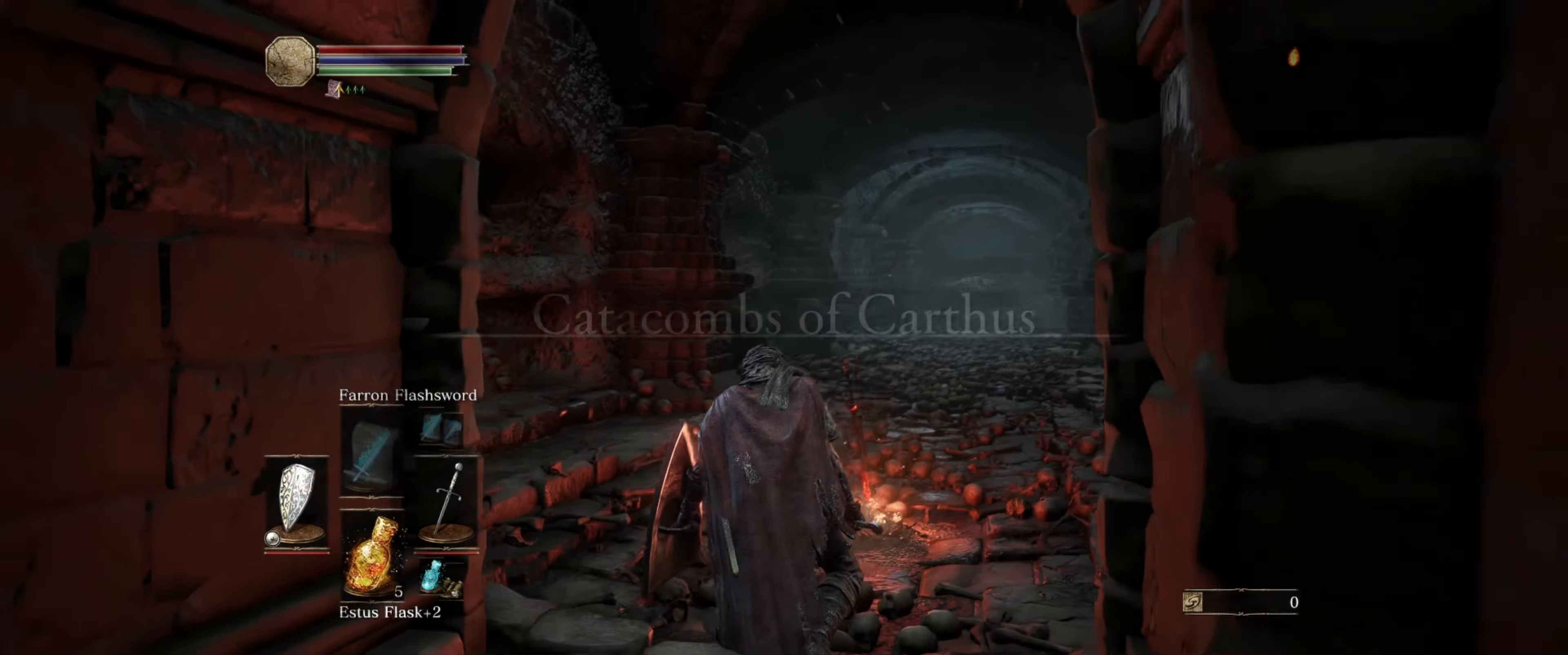
{"buttons": [], "left_stick": "up", "right_stick": "right", "events": [[17, "right_stick", "center"], [333, "left_stick", "up"], [500, "right_stick", "right"]]}
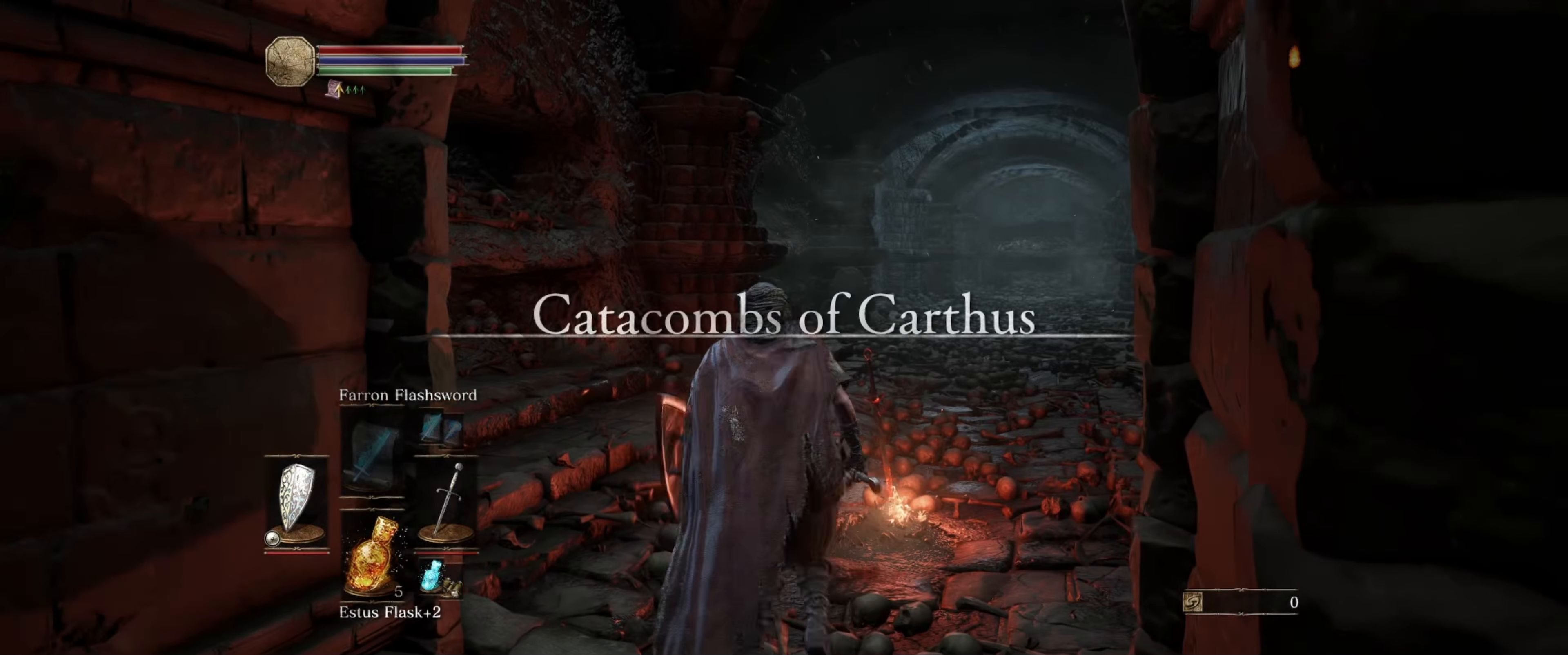
{"buttons": [], "left_stick": "up", "right_stick": "down-right", "events": [[417, "right_stick", "down-right"]]}
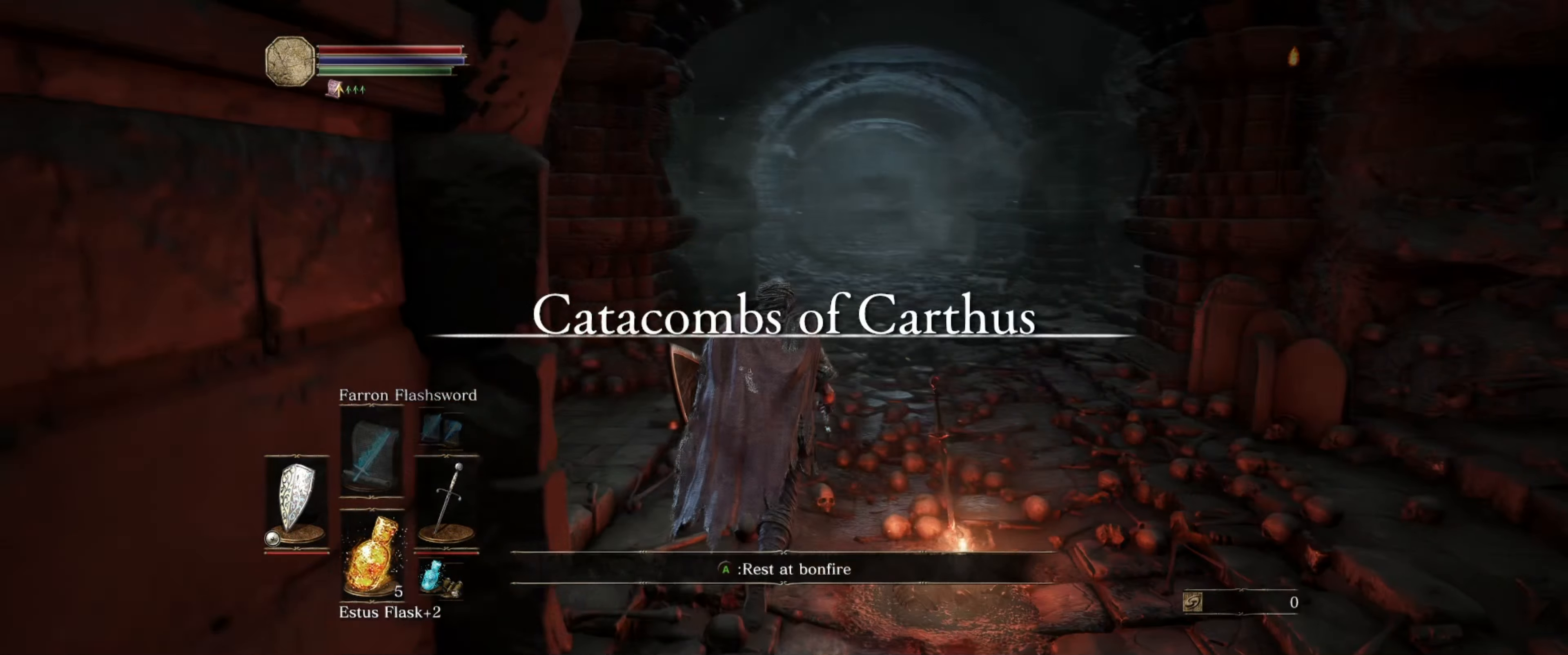
{"buttons": [], "left_stick": "up", "right_stick": "center", "events": [[100, "right_stick", "center"]]}
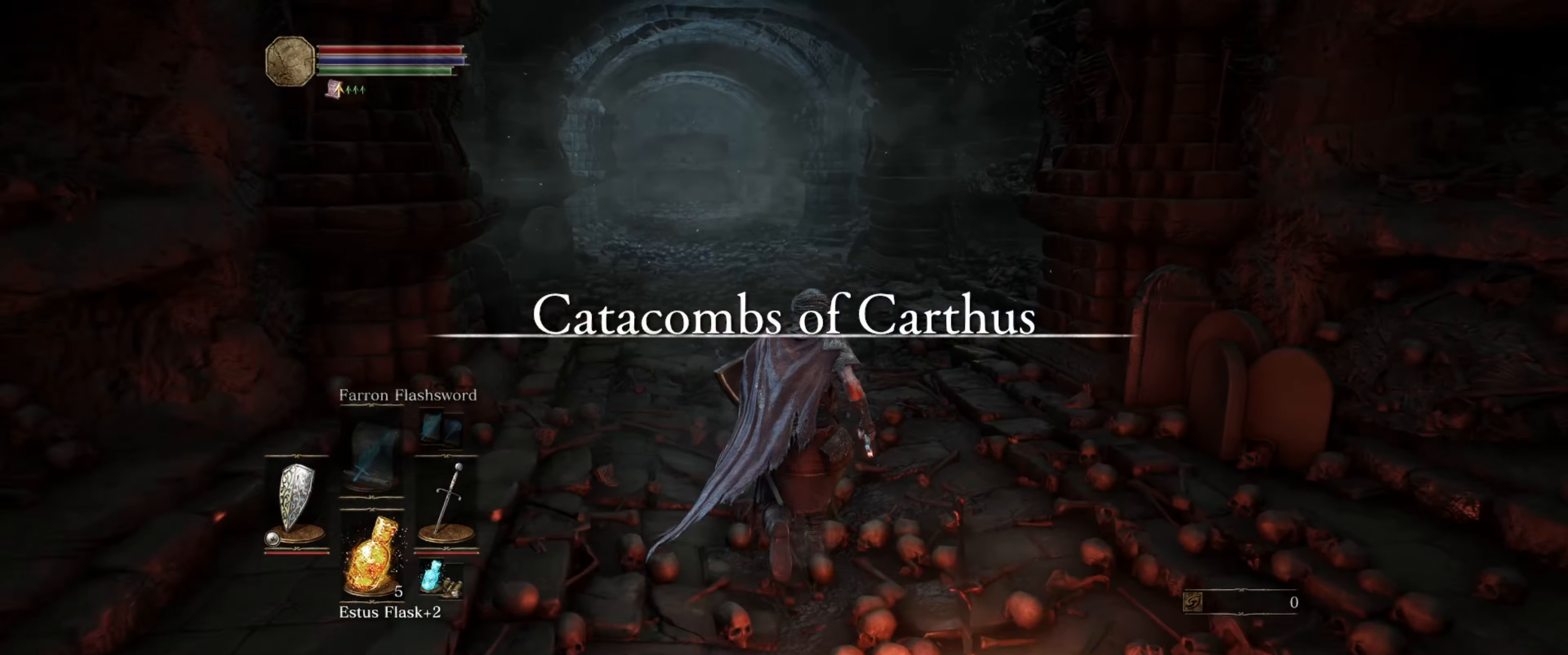
{"buttons": [], "left_stick": "up", "right_stick": "center", "events": [[33, "right_stick", "left"], [367, "right_stick", "center"]]}
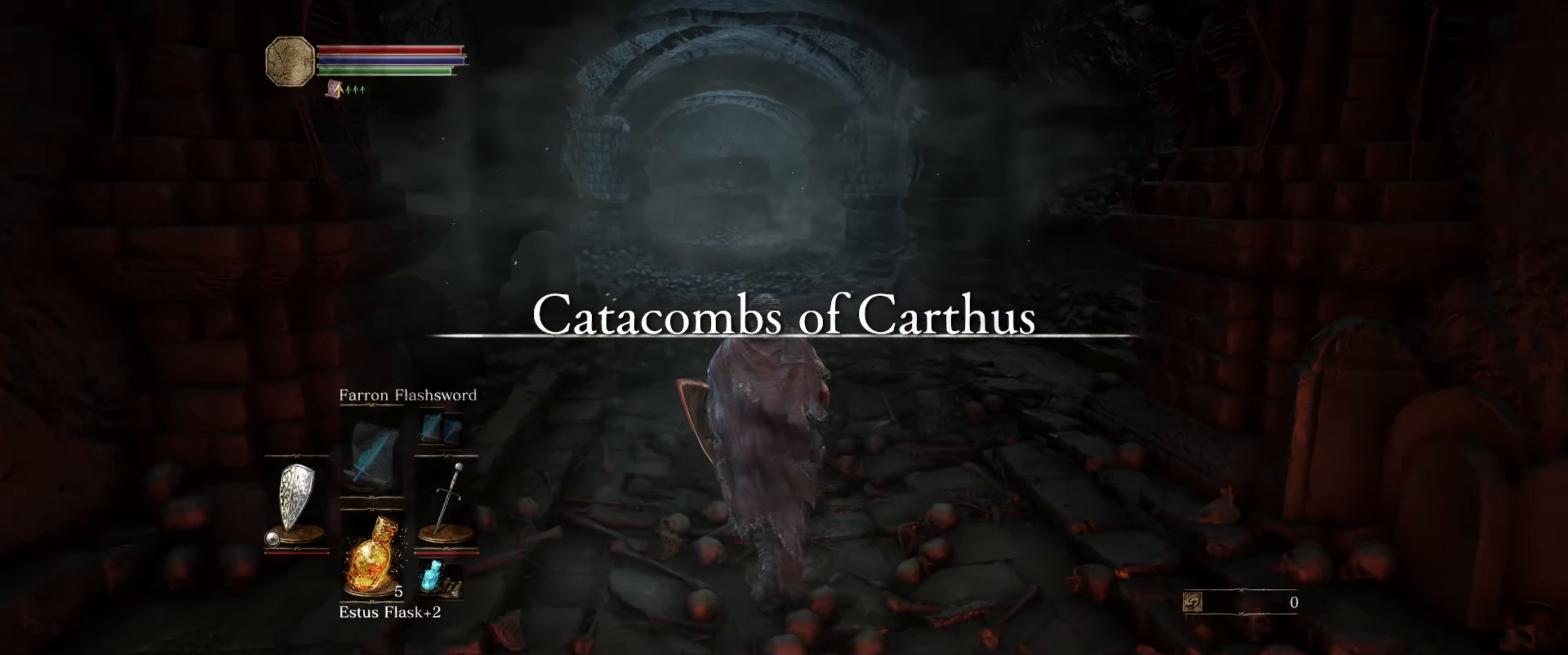
{"buttons": [], "left_stick": "up", "right_stick": "down-left", "events": [[350, "right_stick", "down-left"]]}
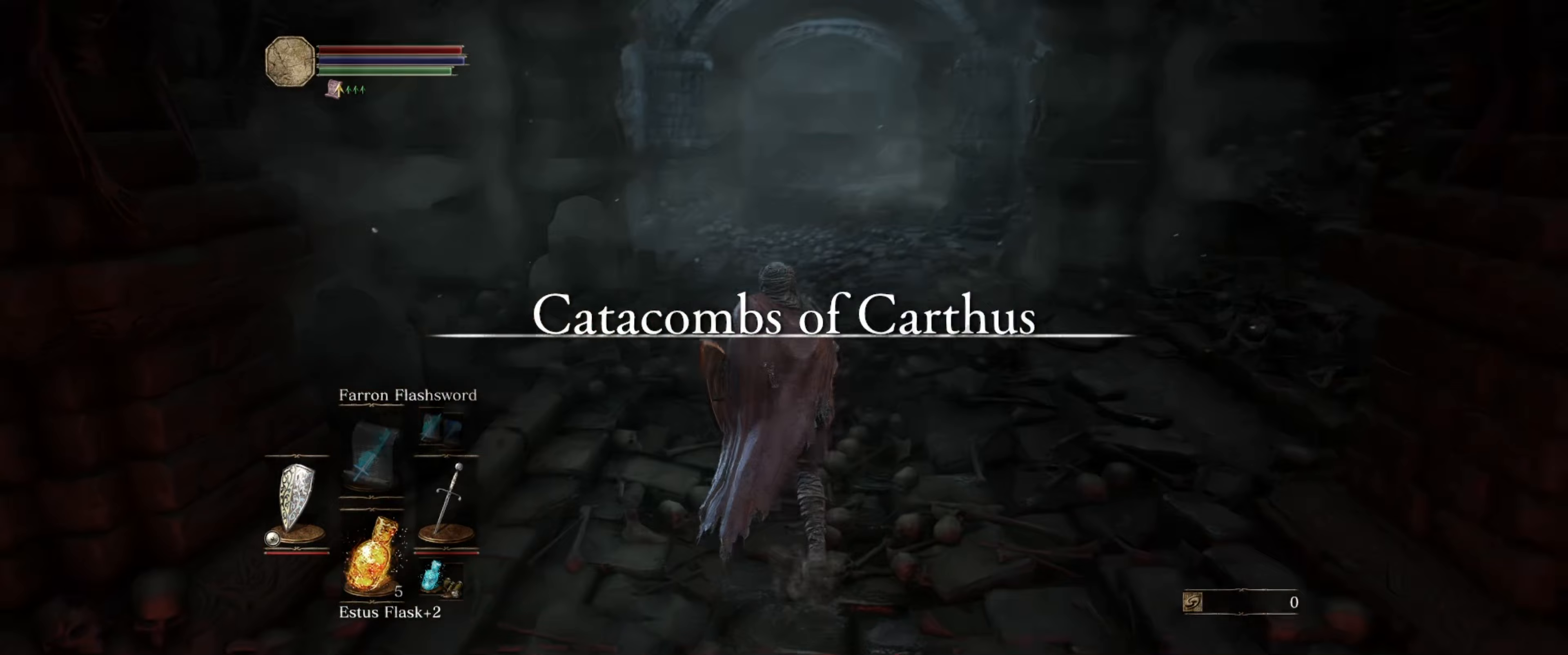
{"buttons": [], "left_stick": "up", "right_stick": "center", "events": [[33, "right_stick", "center"]]}
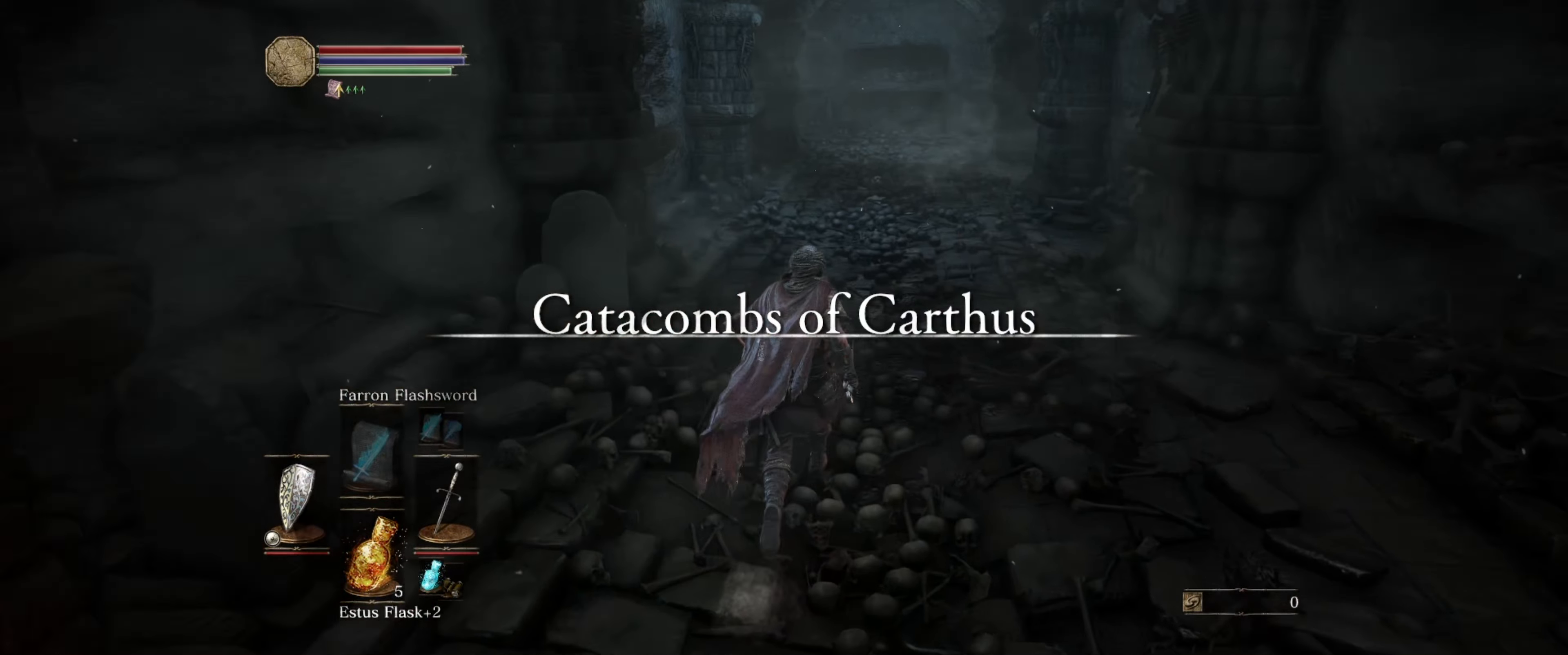
{"buttons": [], "left_stick": "up", "right_stick": "center", "events": []}
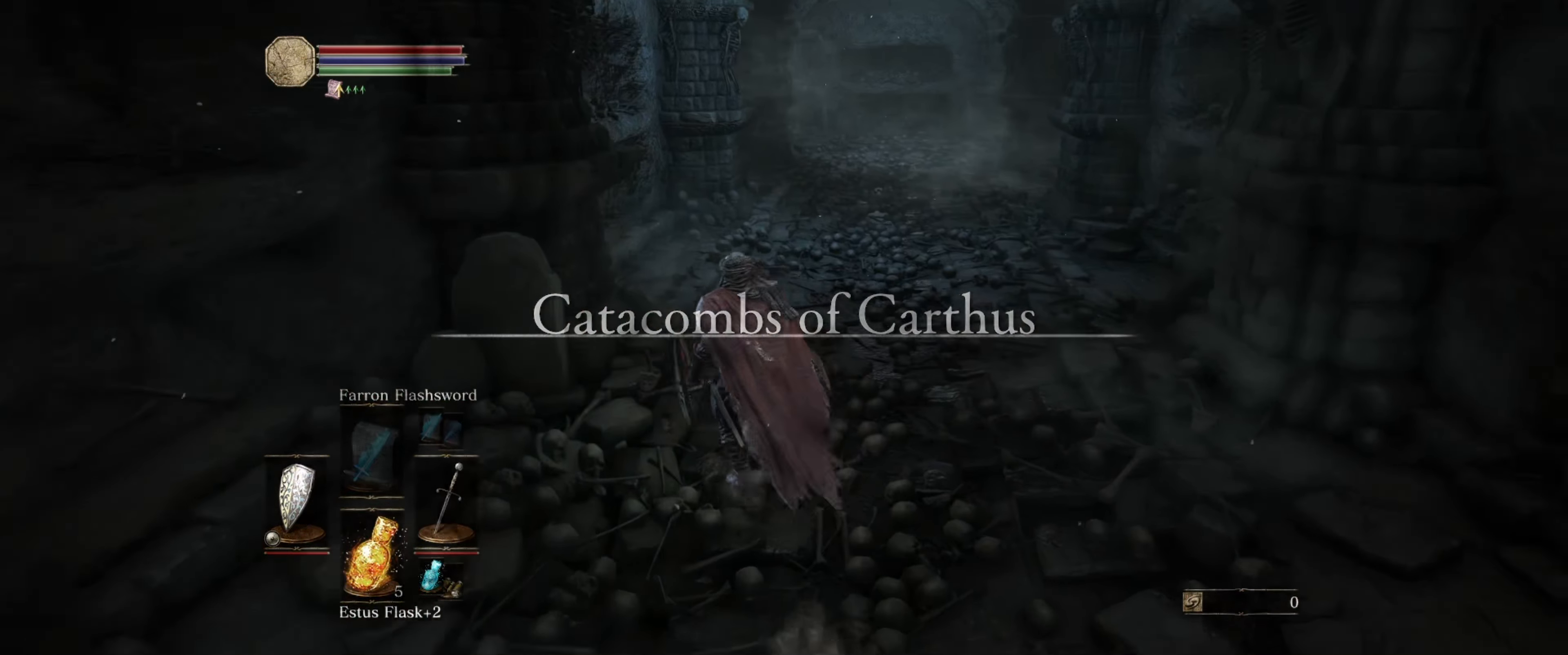
{"buttons": [], "left_stick": "up", "right_stick": "center", "events": []}
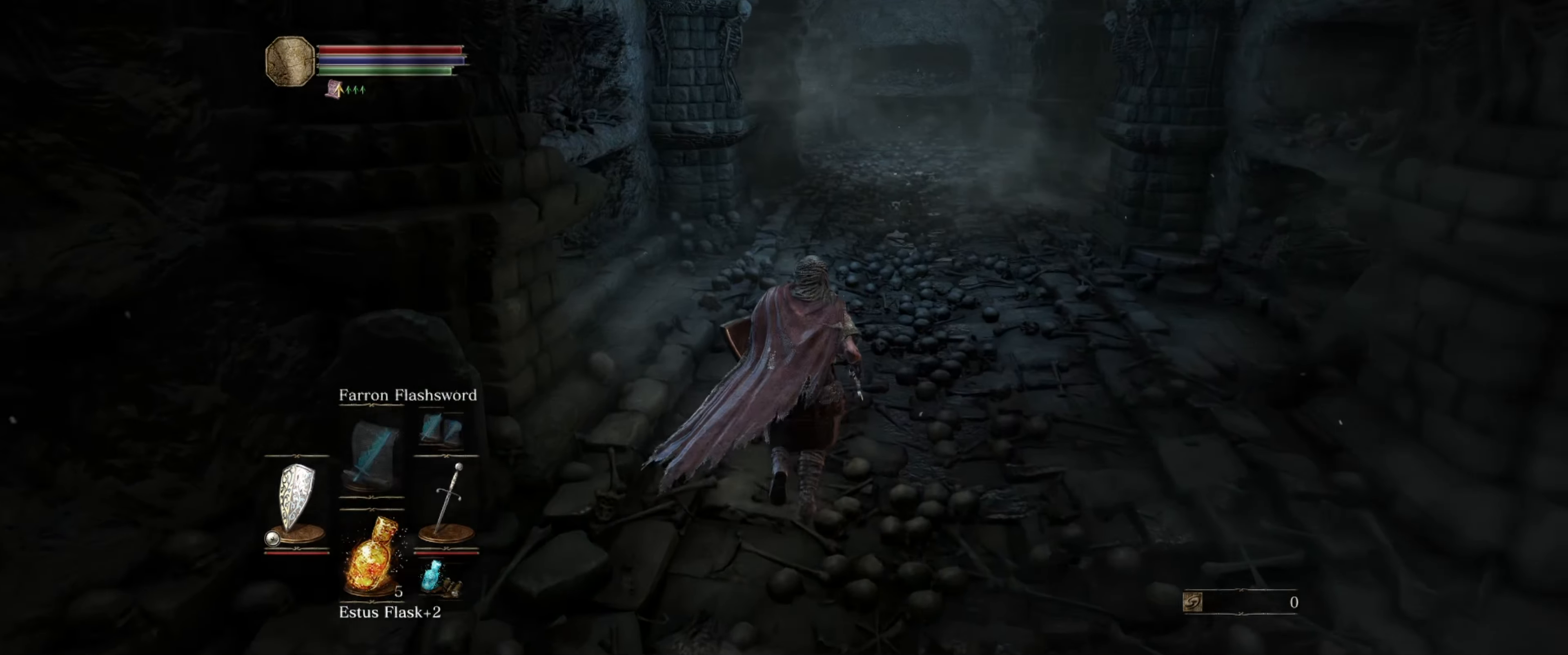
{"buttons": [], "left_stick": "up", "right_stick": "center", "events": []}
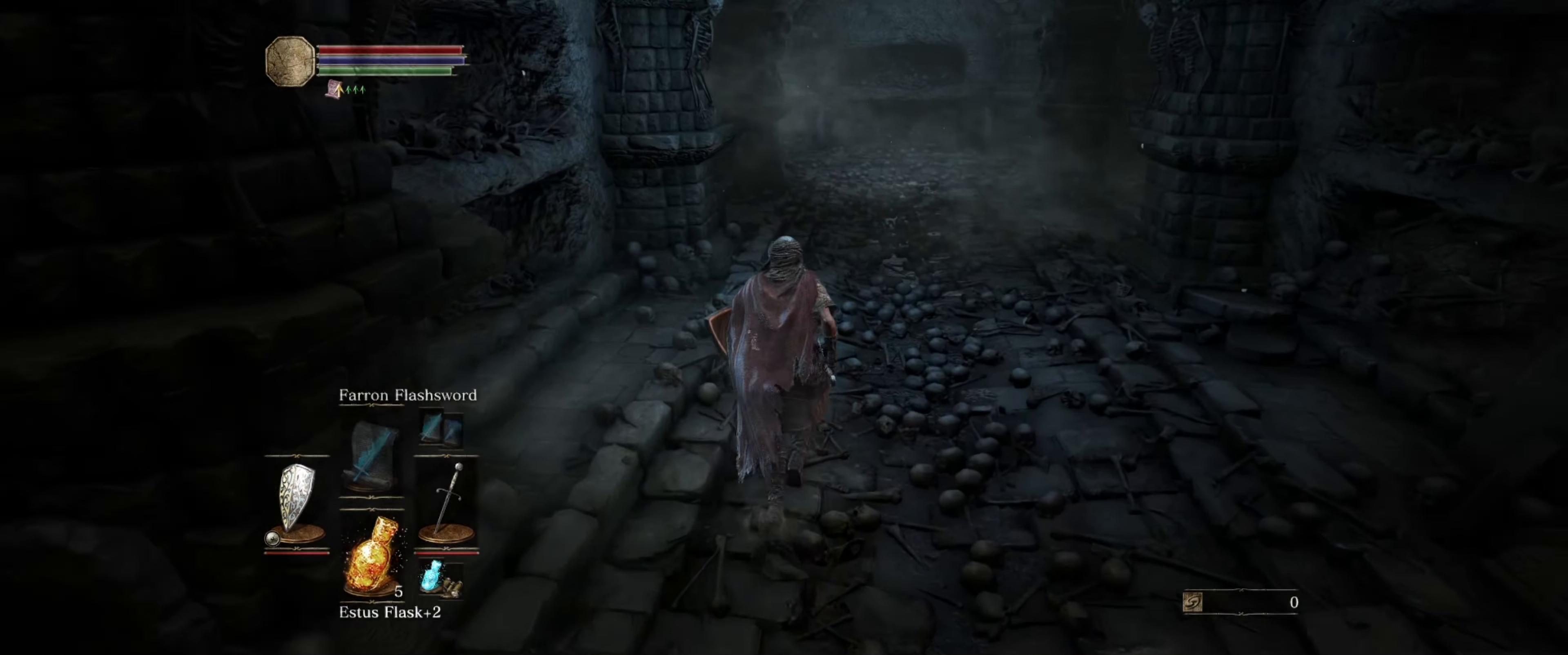
{"buttons": ["B"], "left_stick": "up", "right_stick": "center", "events": [[217, "B", "down"]]}
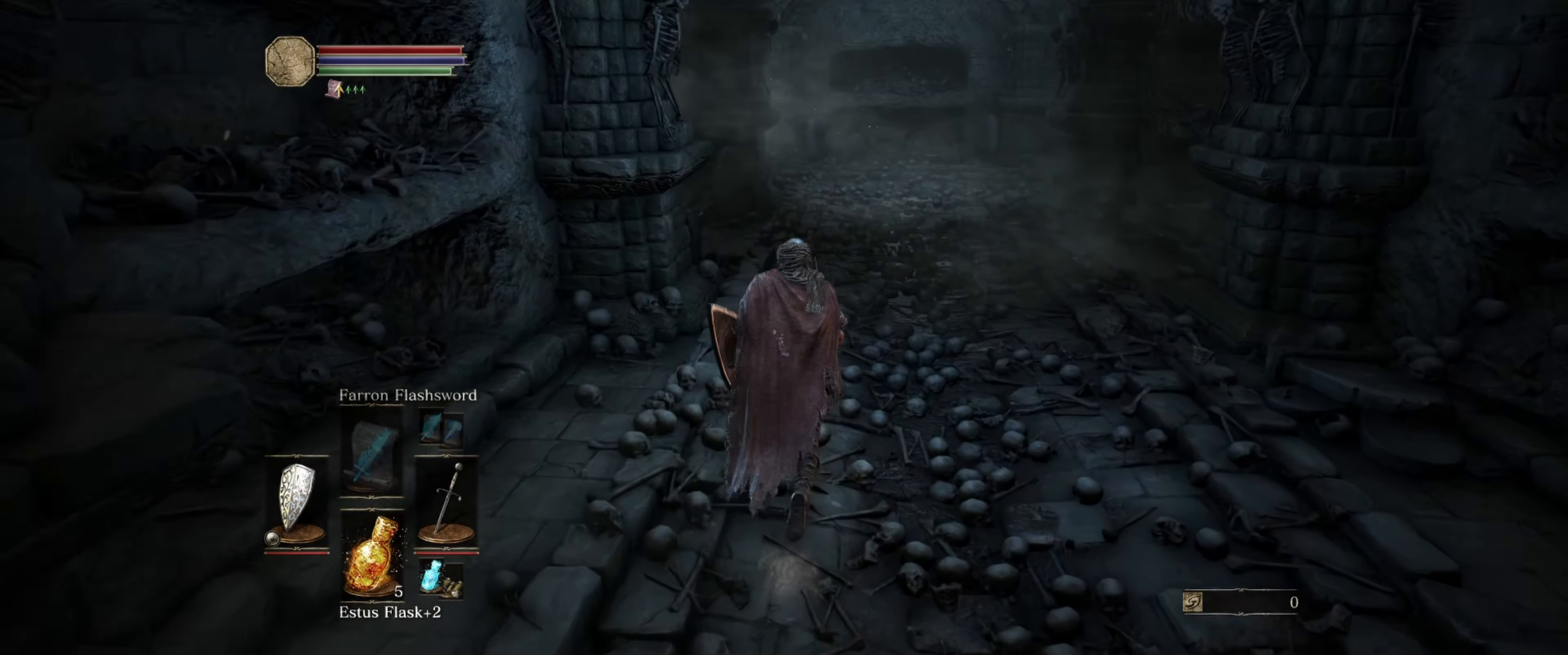
{"buttons": ["B"], "left_stick": "up", "right_stick": "center", "events": []}
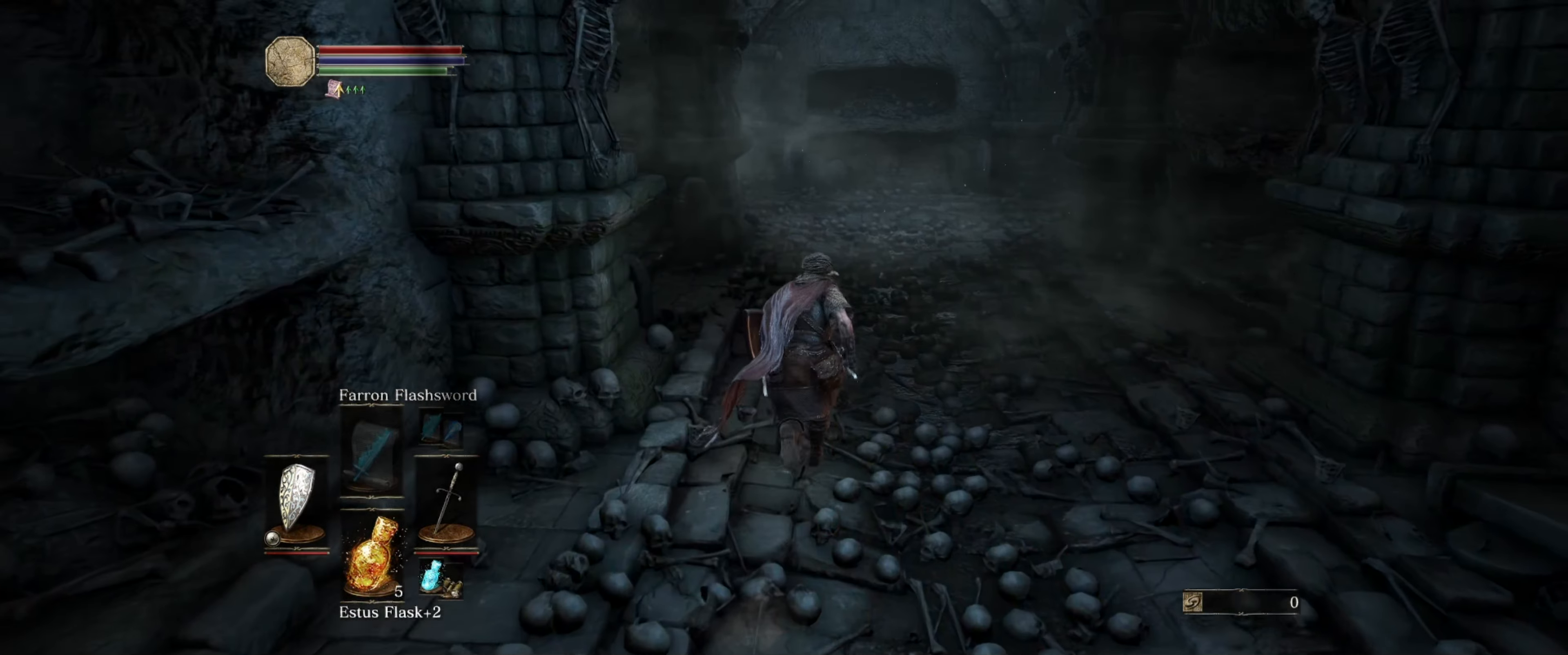
{"buttons": ["B"], "left_stick": "up", "right_stick": "center", "events": []}
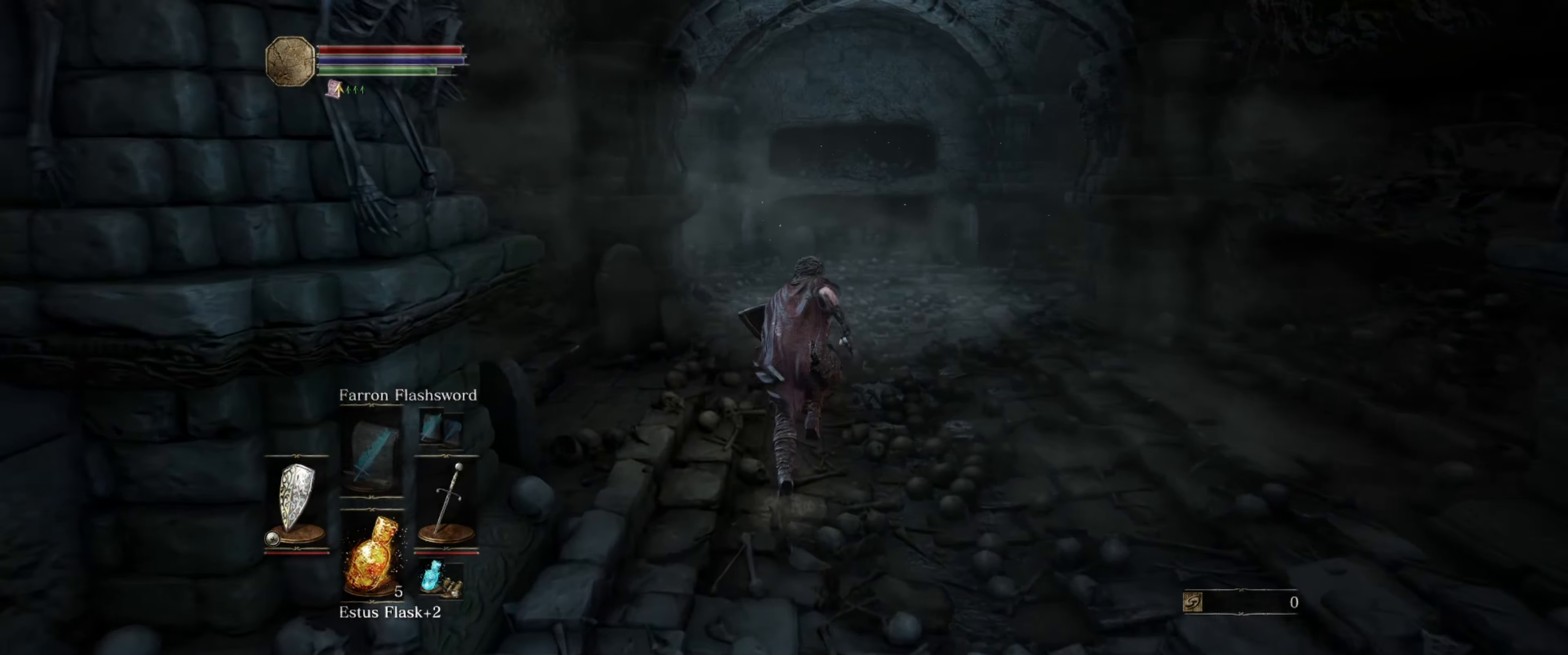
{"buttons": [], "left_stick": "center", "right_stick": "center", "events": [[300, "B", "up"], [350, "left_stick", "center"]]}
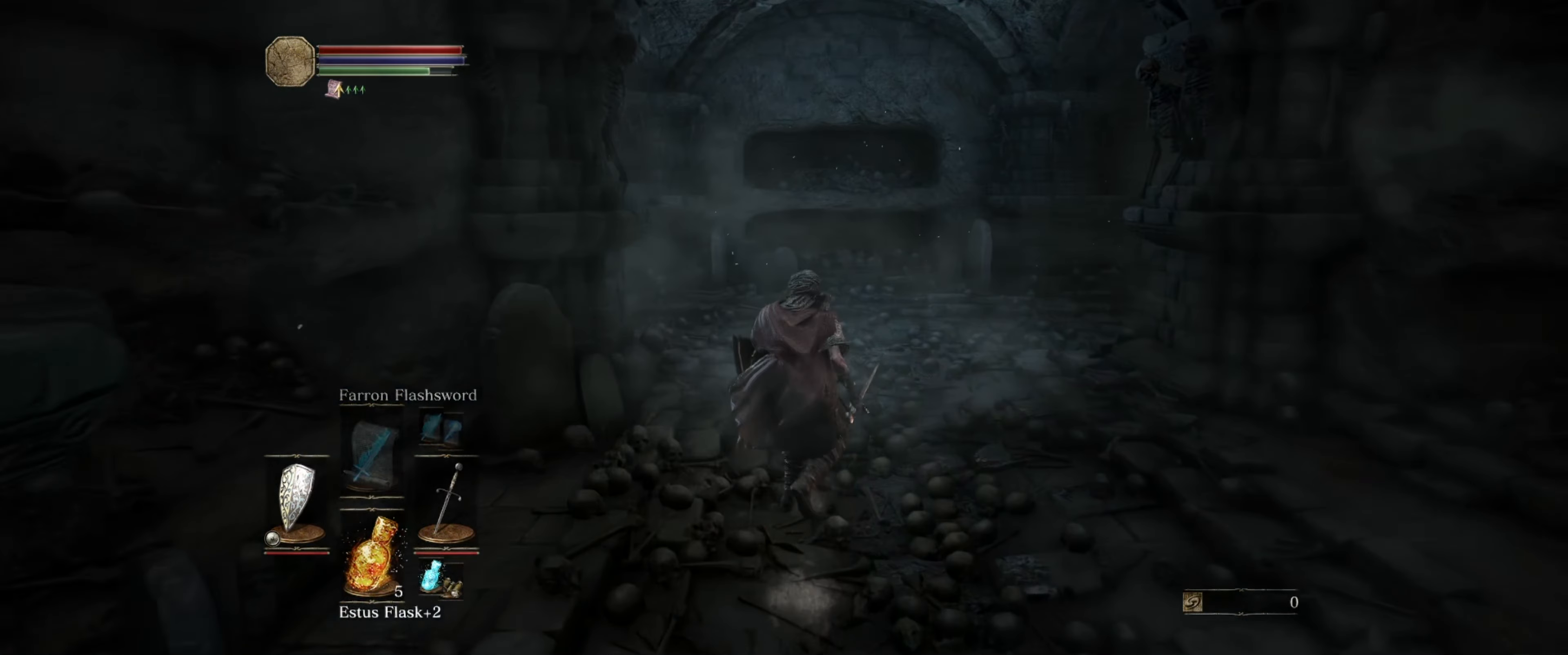
{"buttons": [], "left_stick": "center", "right_stick": "center", "events": []}
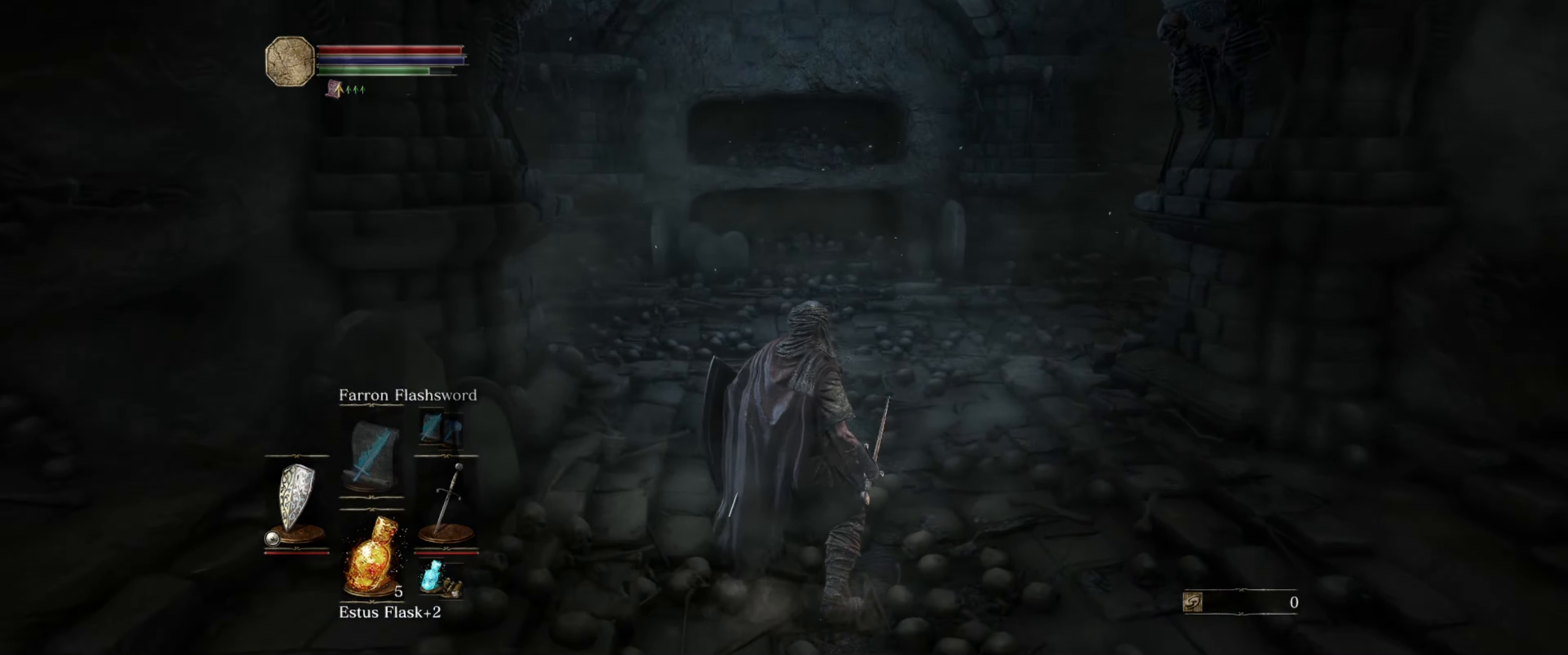
{"buttons": [], "left_stick": "center", "right_stick": "center", "events": []}
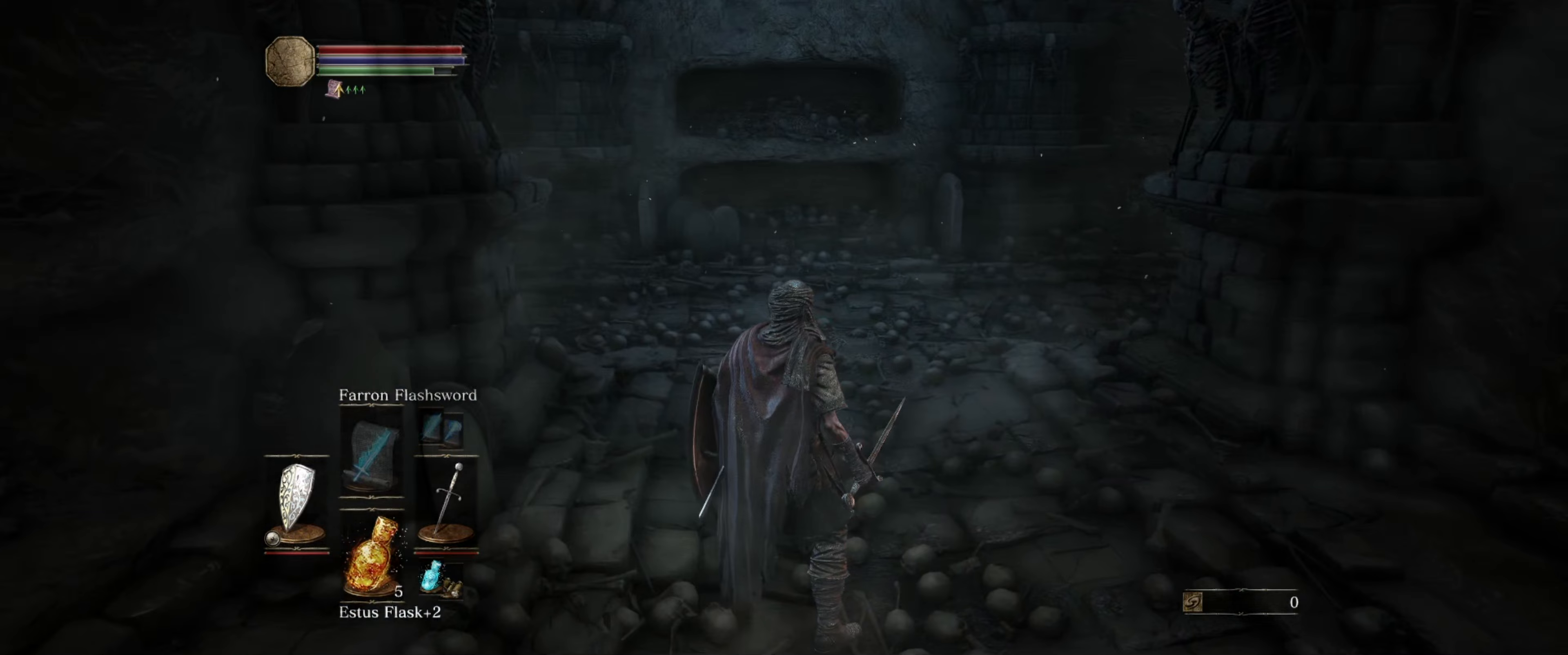
{"buttons": [], "left_stick": "up", "right_stick": "center", "events": [[467, "left_stick", "up"]]}
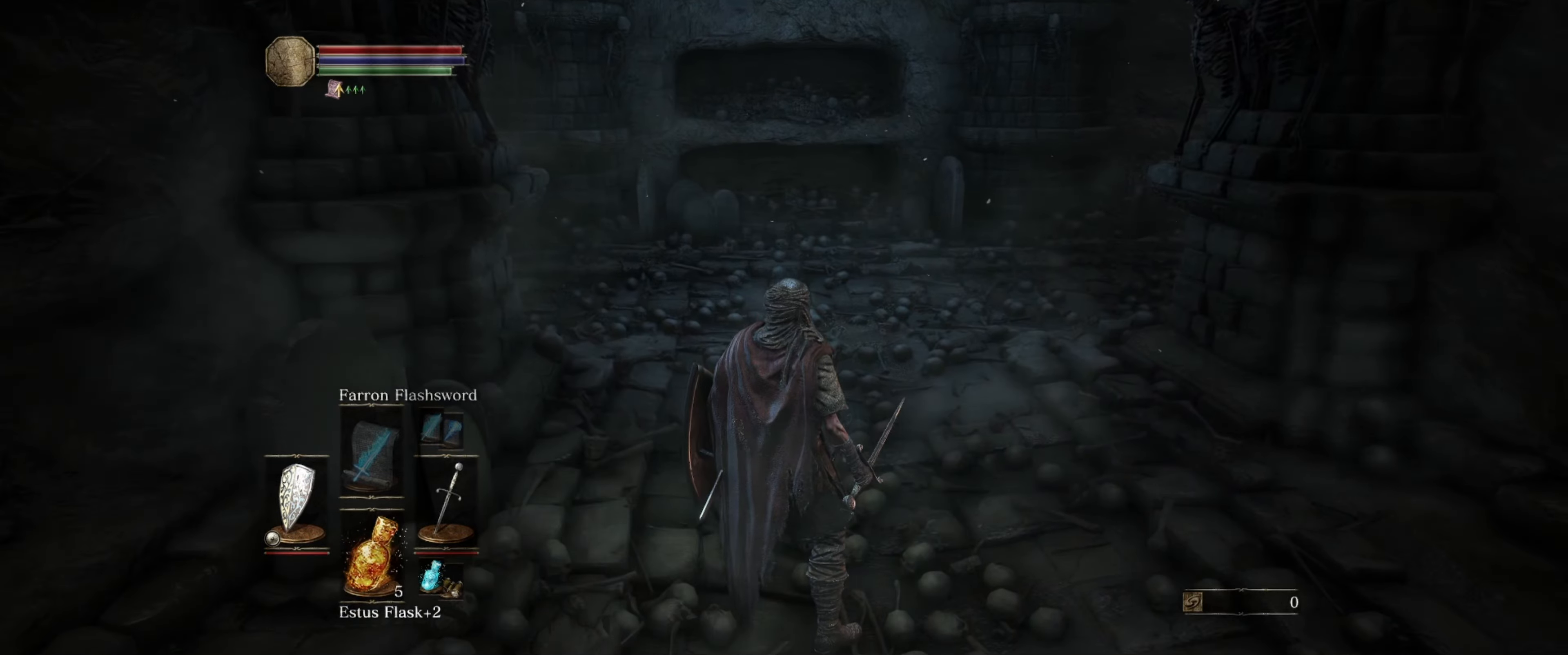
{"buttons": [], "left_stick": "up", "right_stick": "center", "events": []}
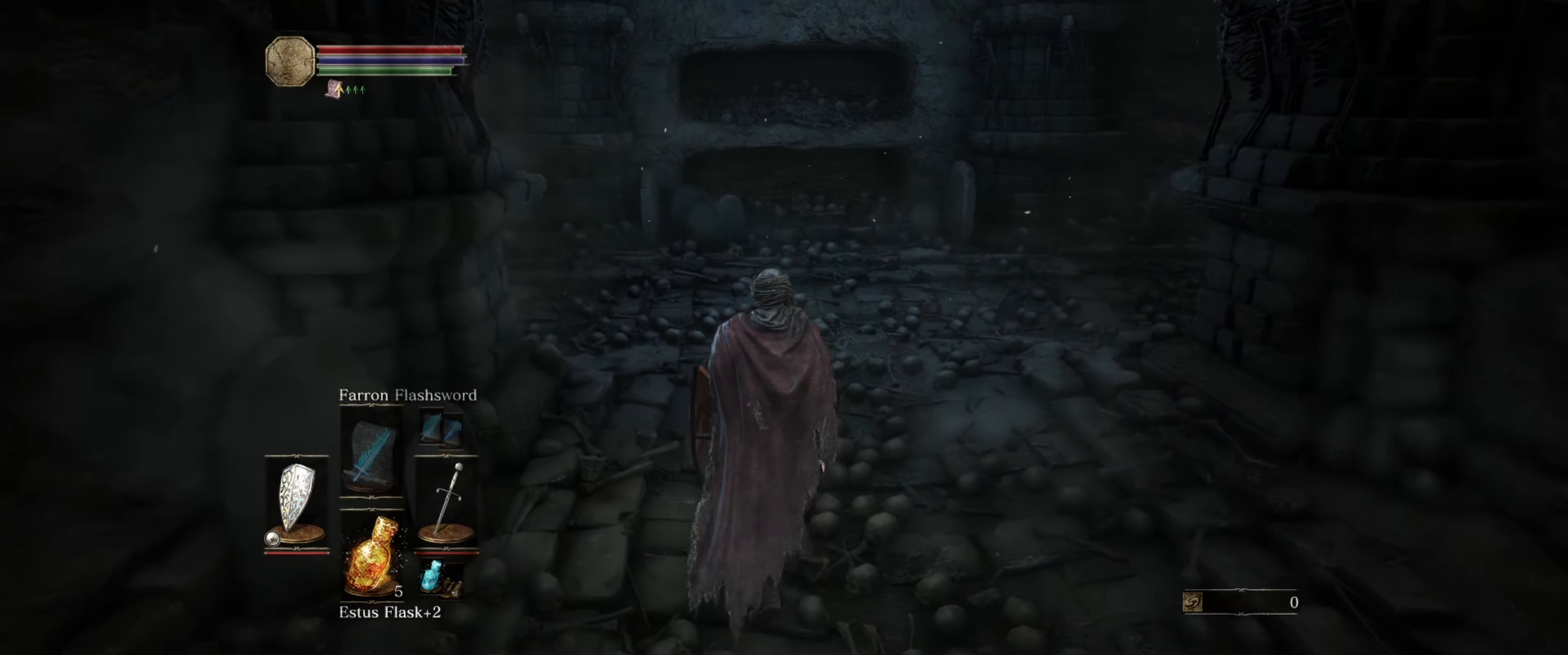
{"buttons": [], "left_stick": "up", "right_stick": "center", "events": []}
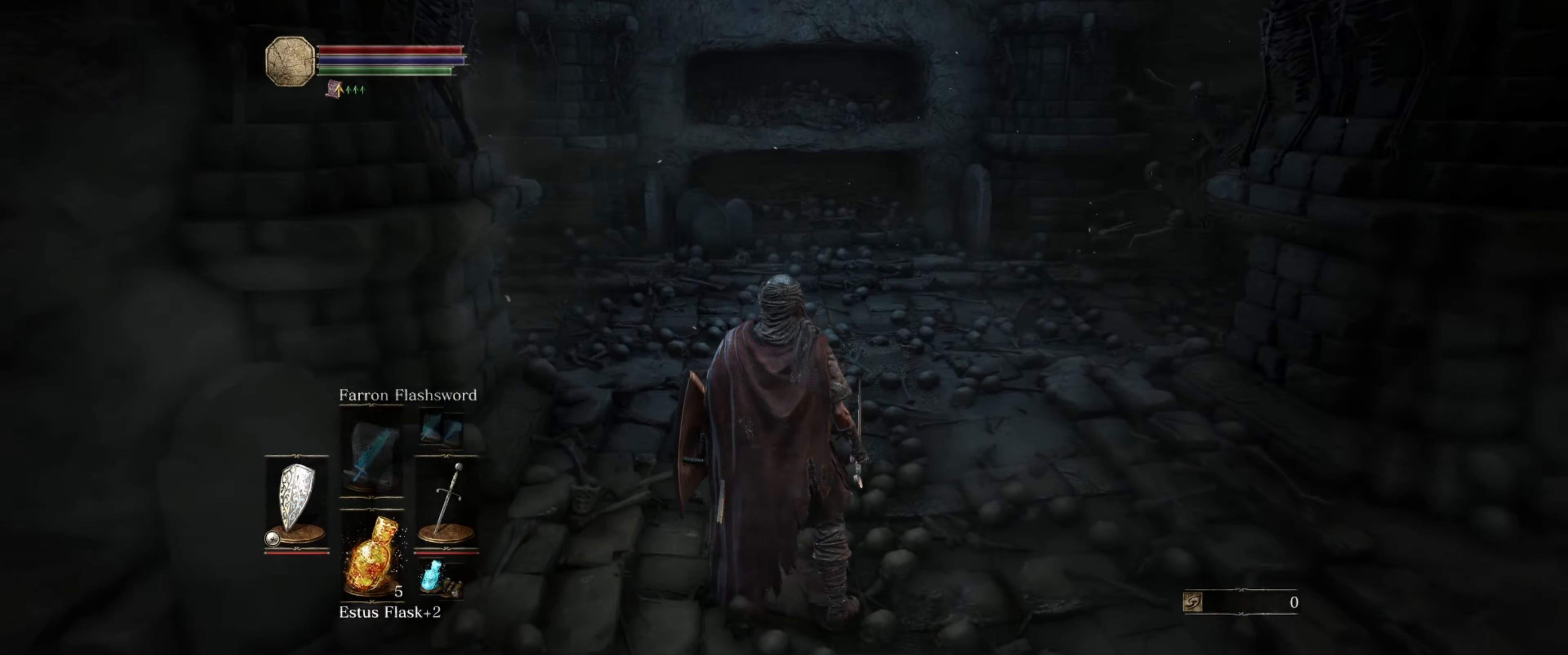
{"buttons": [], "left_stick": "up", "right_stick": "center", "events": []}
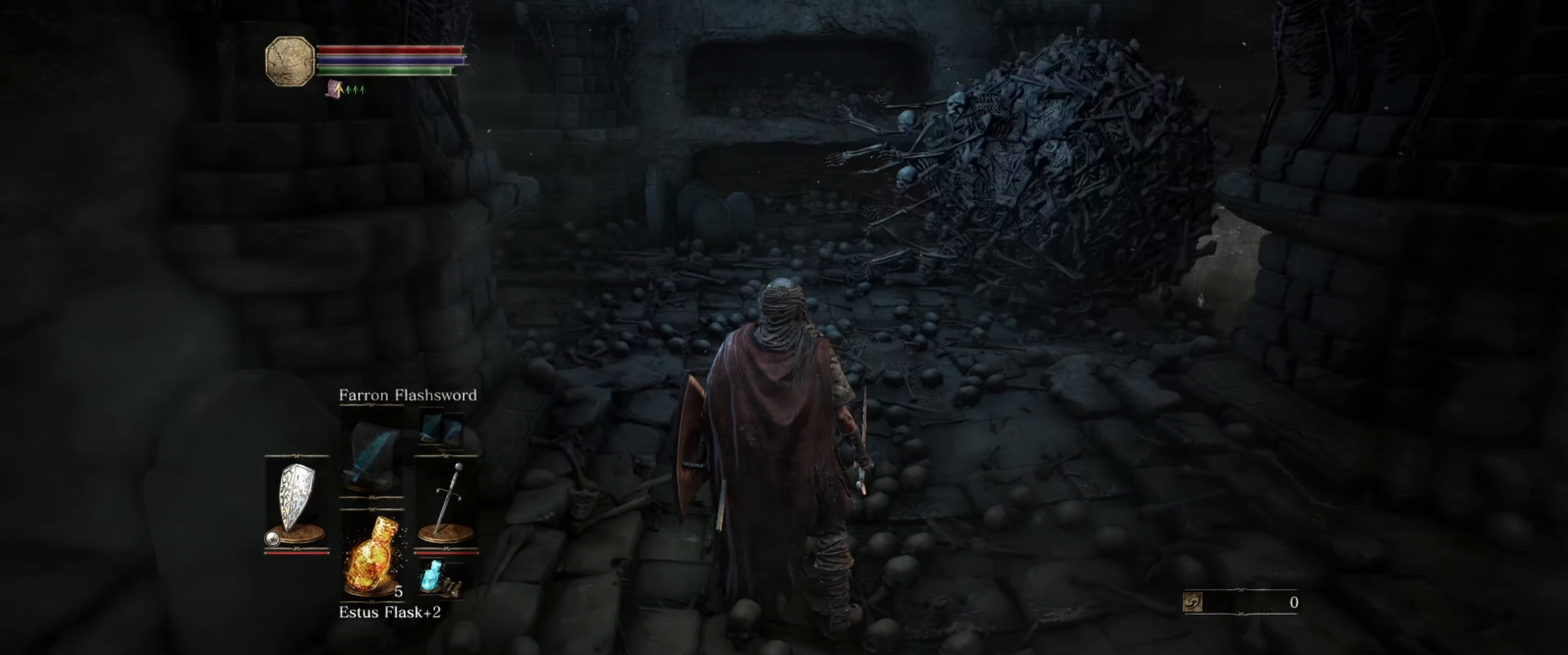
{"buttons": [], "left_stick": "up", "right_stick": "center", "events": []}
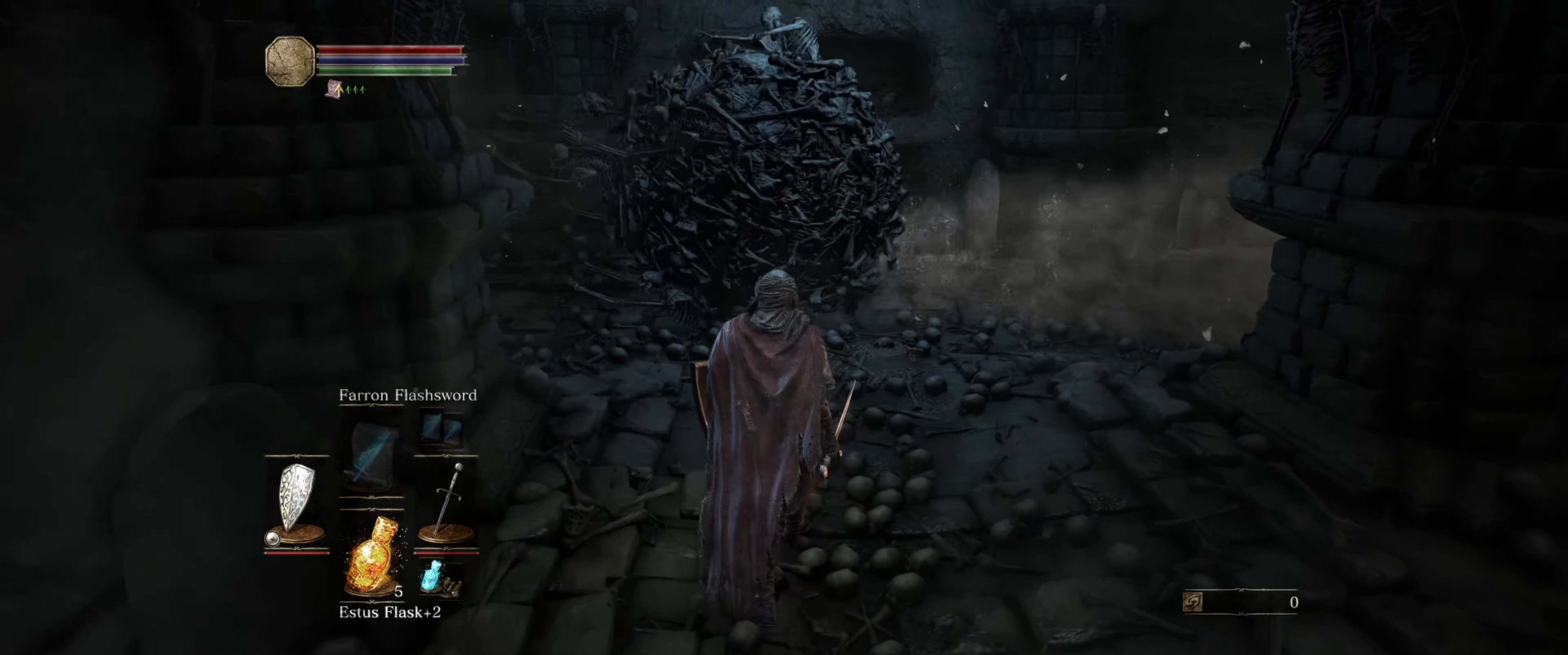
{"buttons": ["B"], "left_stick": "up", "right_stick": "left", "events": [[50, "right_stick", "left"], [383, "B", "down"]]}